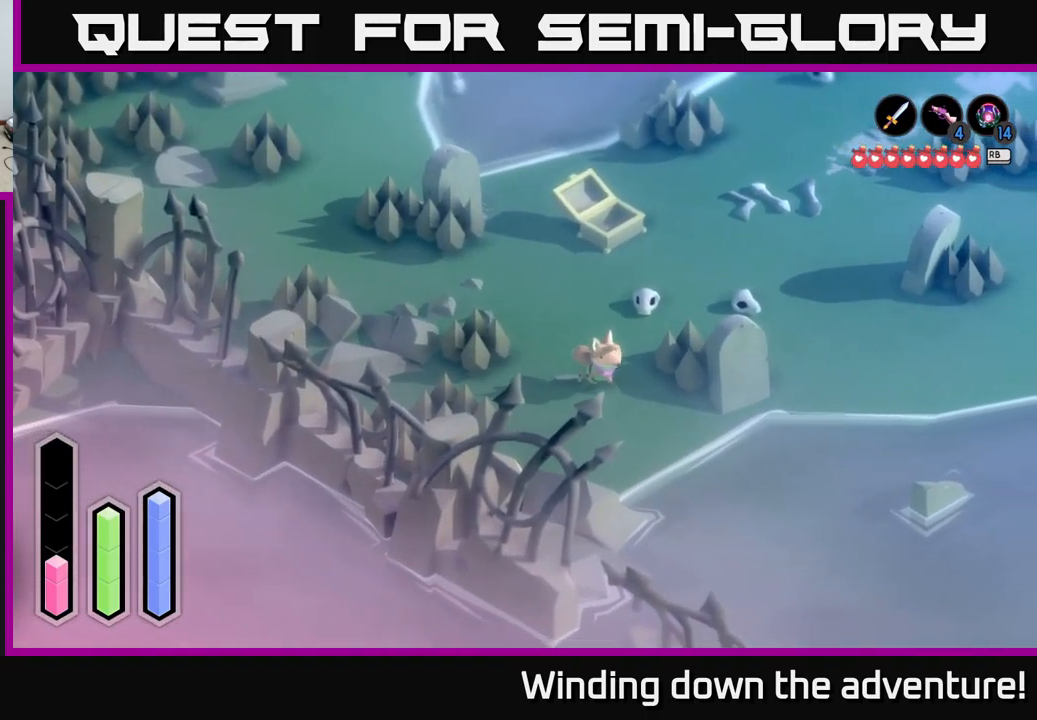
Gameplay with a controller (Xbox layout); each line is a JSON object with the inputs held at the frame after it. "events" lists button and stick changes between this image and that frame as [ms after this image, input, new state], when the widget could be followed in between.
{"buttons": ["A"], "left_stick": "down", "right_stick": "center", "events": [[317, "left_stick", "down"]]}
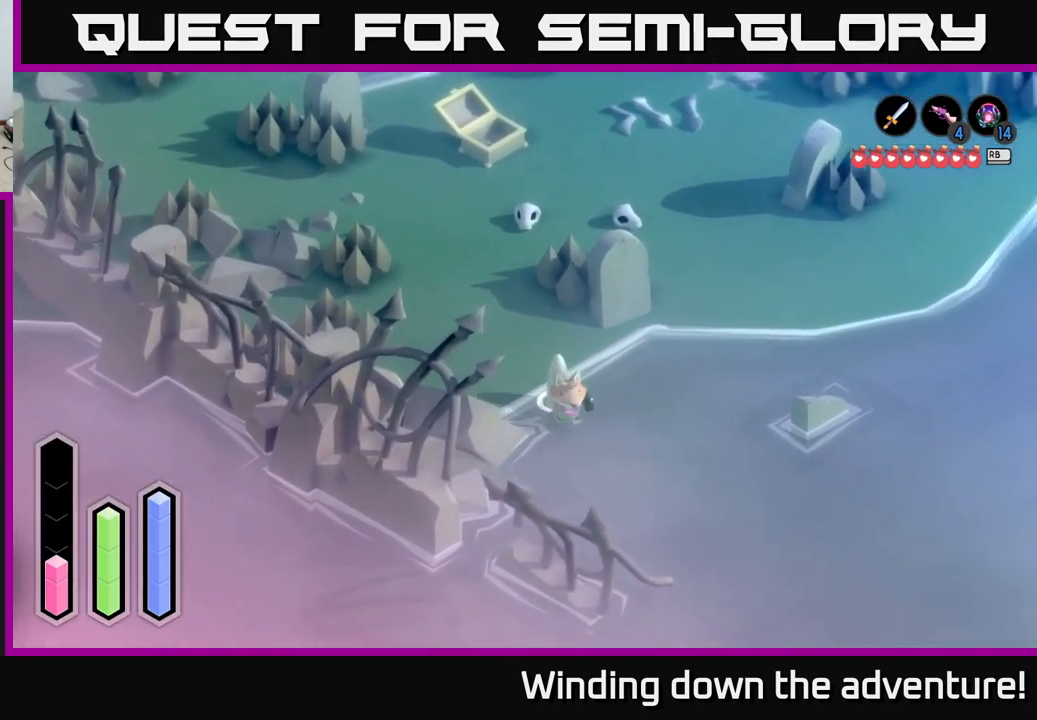
{"buttons": ["A"], "left_stick": "down", "right_stick": "center", "events": [[34, "left_stick", "down-right"], [334, "left_stick", "down"]]}
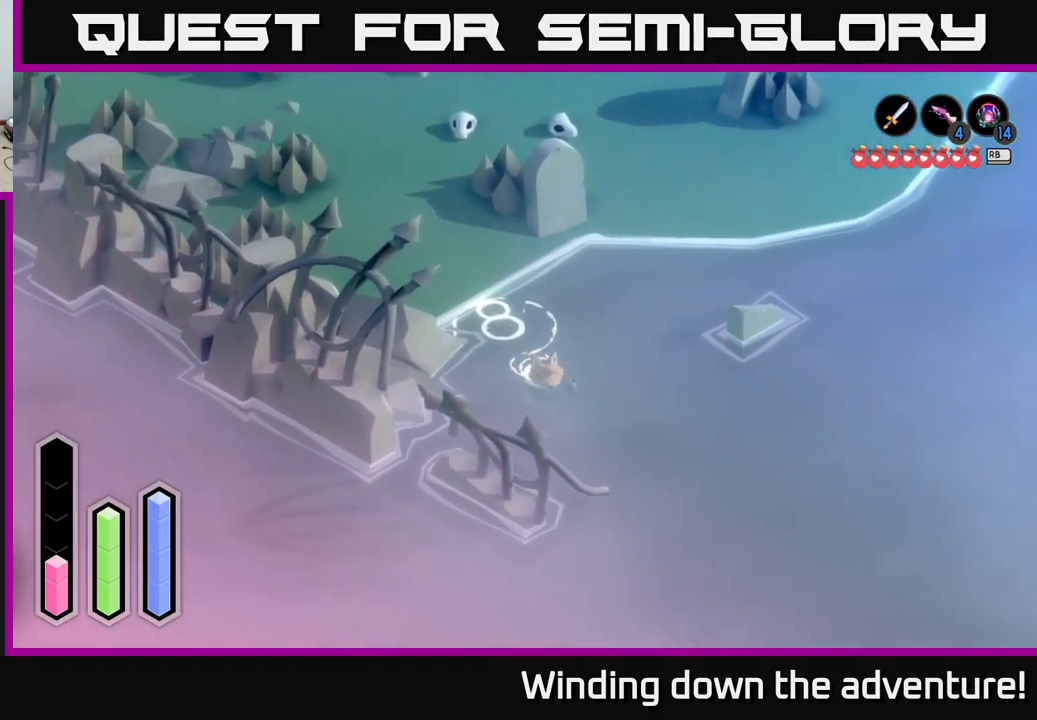
{"buttons": ["A"], "left_stick": "down", "right_stick": "center", "events": []}
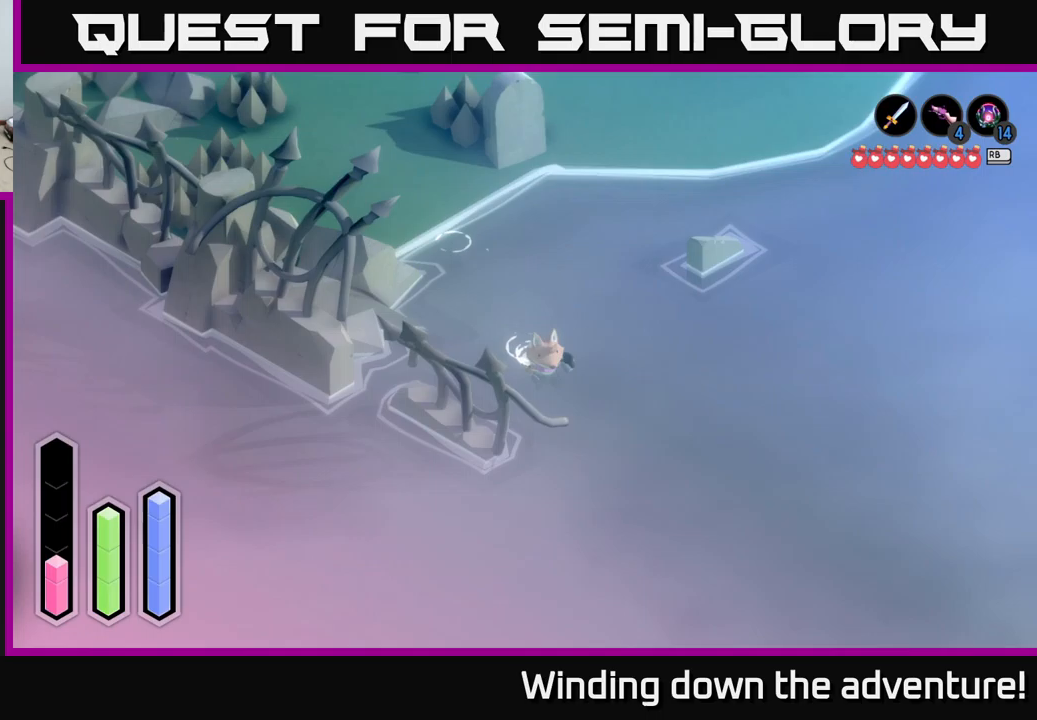
{"buttons": ["A"], "left_stick": "down", "right_stick": "center", "events": []}
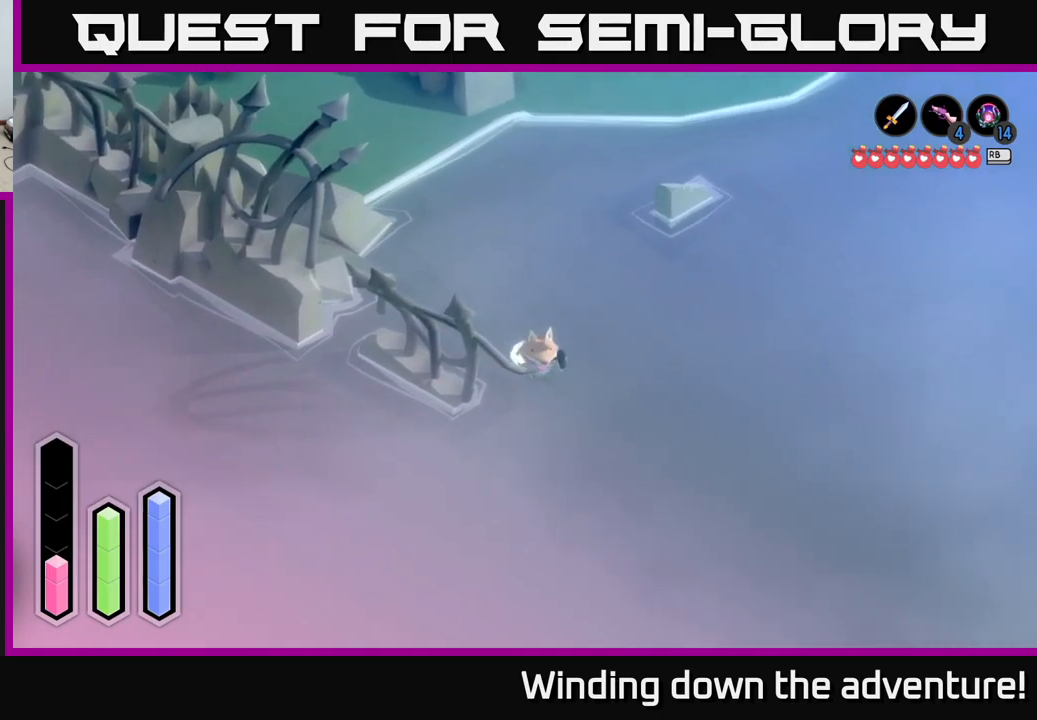
{"buttons": ["A"], "left_stick": "down-left", "right_stick": "center", "events": [[383, "left_stick", "down-left"]]}
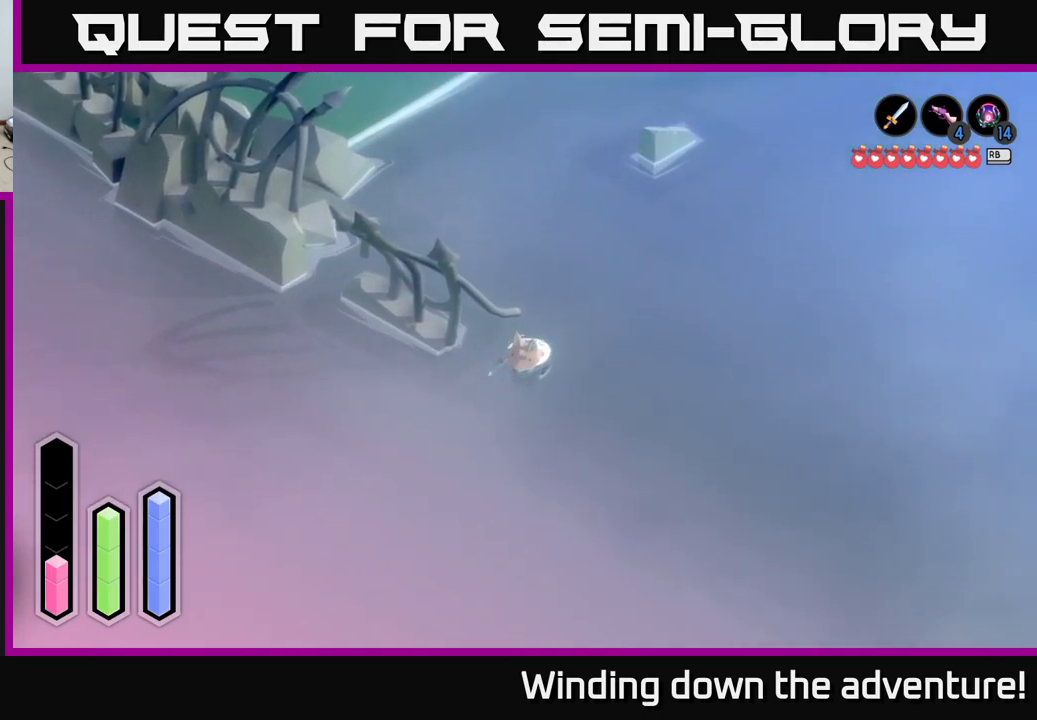
{"buttons": ["A"], "left_stick": "down-left", "right_stick": "center", "events": []}
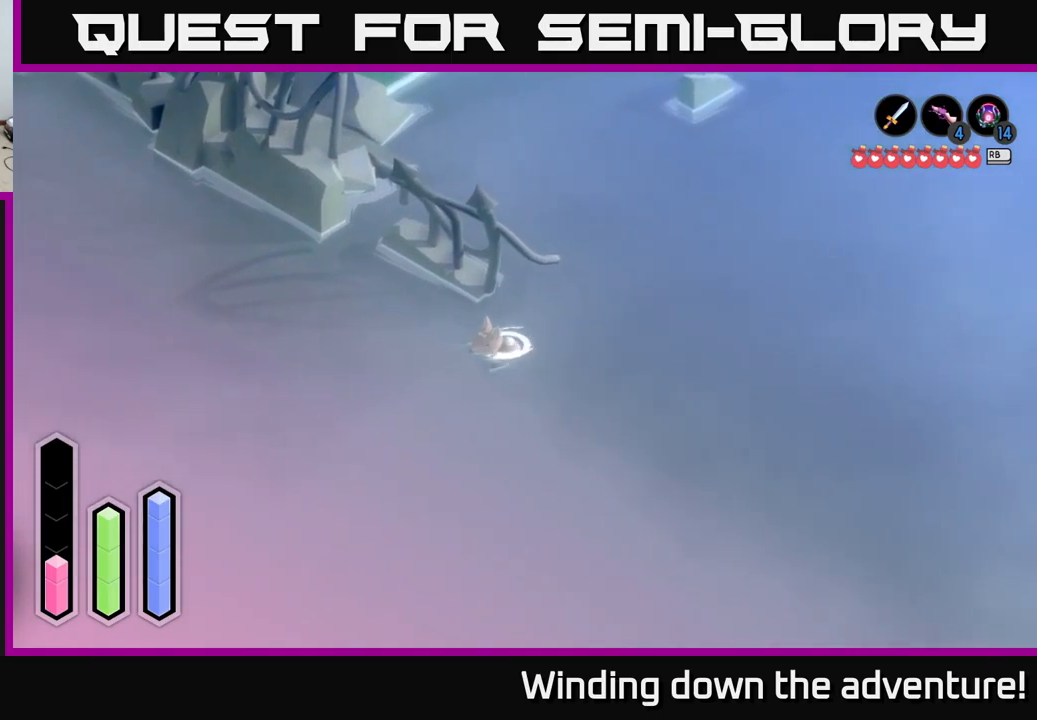
{"buttons": ["A"], "left_stick": "up-left", "right_stick": "center", "events": [[33, "left_stick", "left"], [400, "left_stick", "up-left"]]}
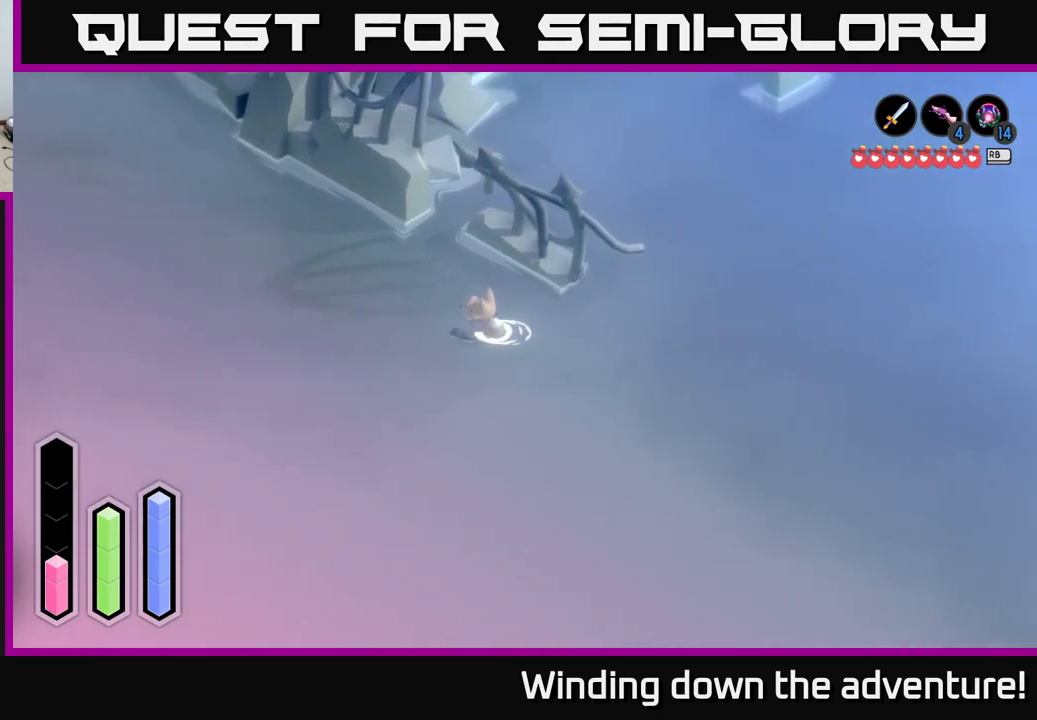
{"buttons": ["A"], "left_stick": "up-left", "right_stick": "center", "events": []}
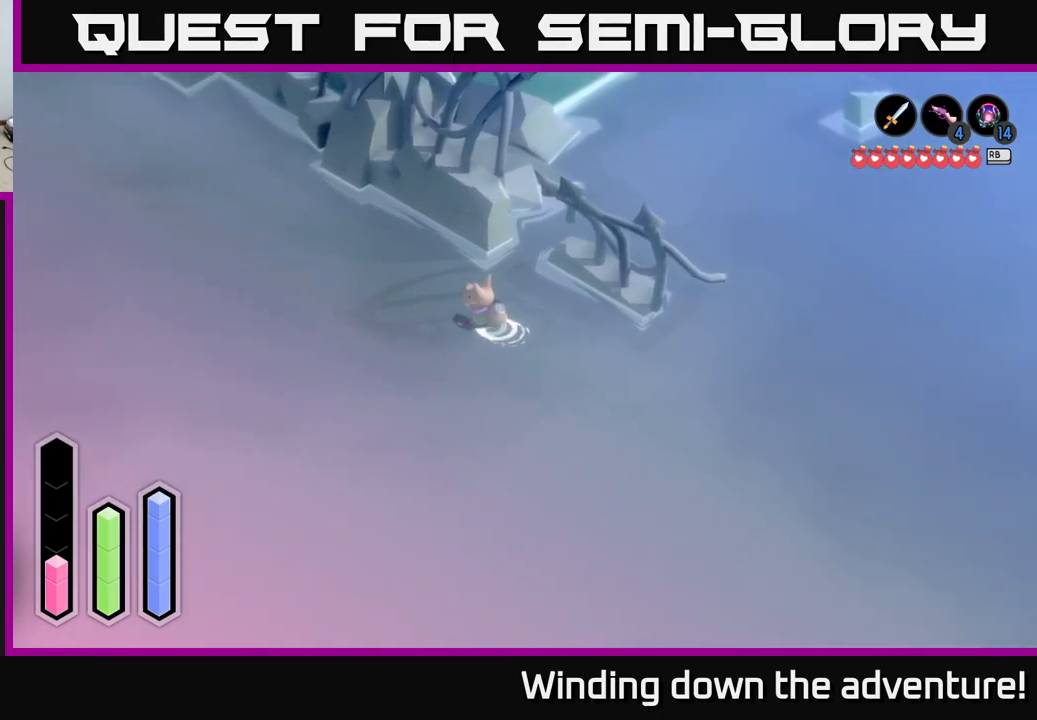
{"buttons": ["A"], "left_stick": "up-left", "right_stick": "center", "events": []}
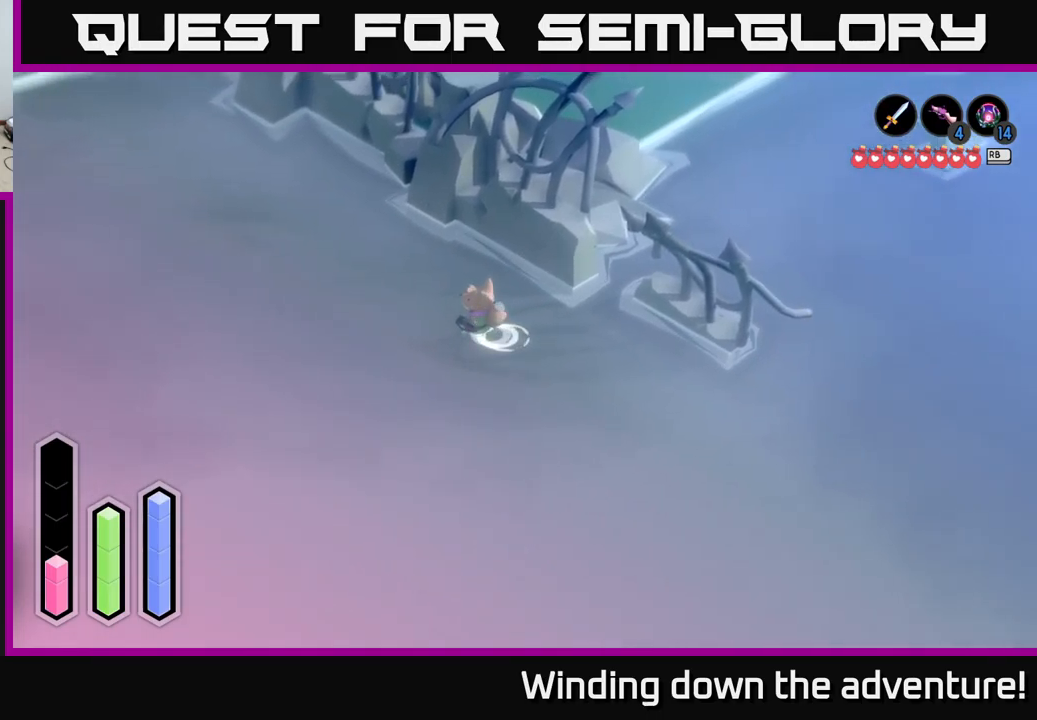
{"buttons": ["A"], "left_stick": "up-left", "right_stick": "center", "events": []}
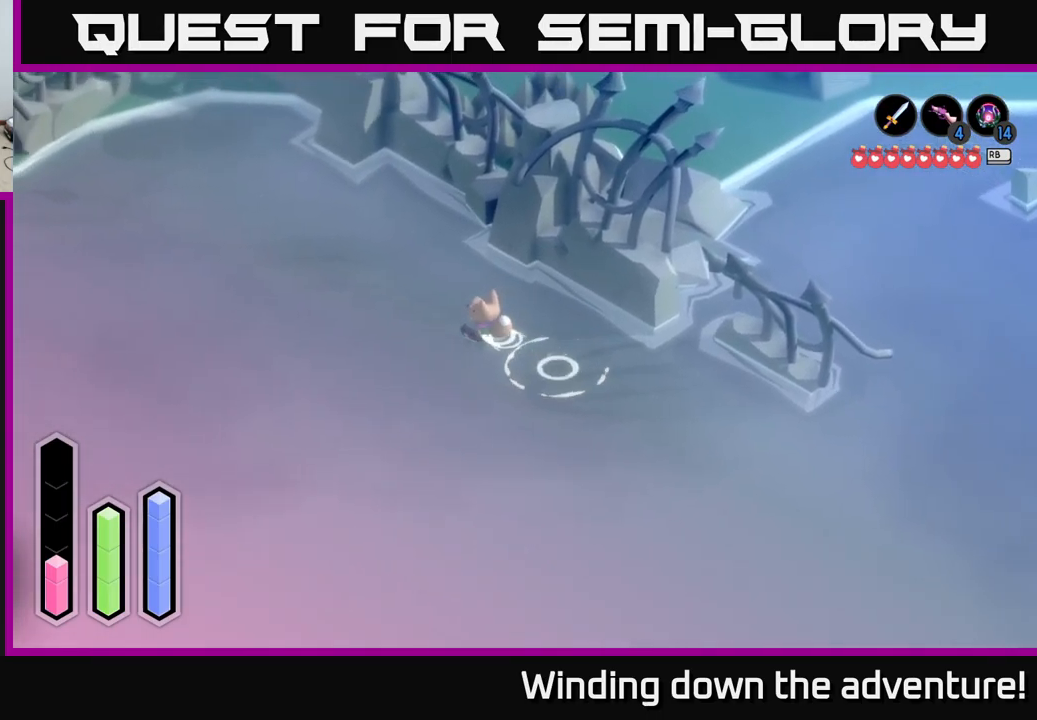
{"buttons": ["A"], "left_stick": "left", "right_stick": "center", "events": [[467, "left_stick", "left"]]}
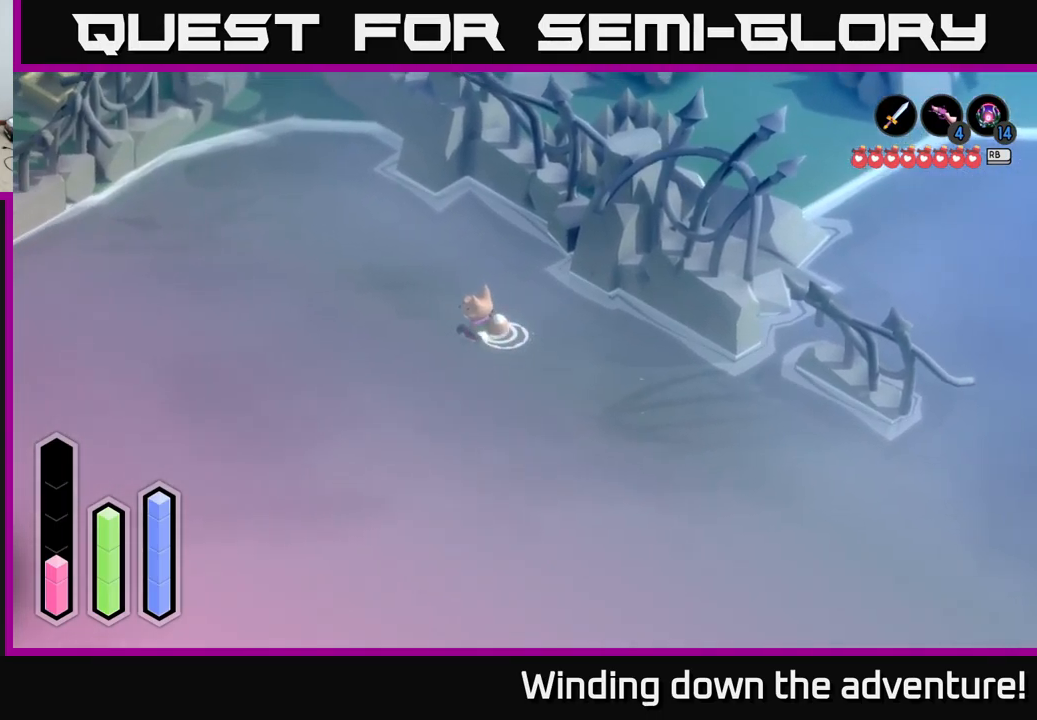
{"buttons": ["A"], "left_stick": "left", "right_stick": "center", "events": []}
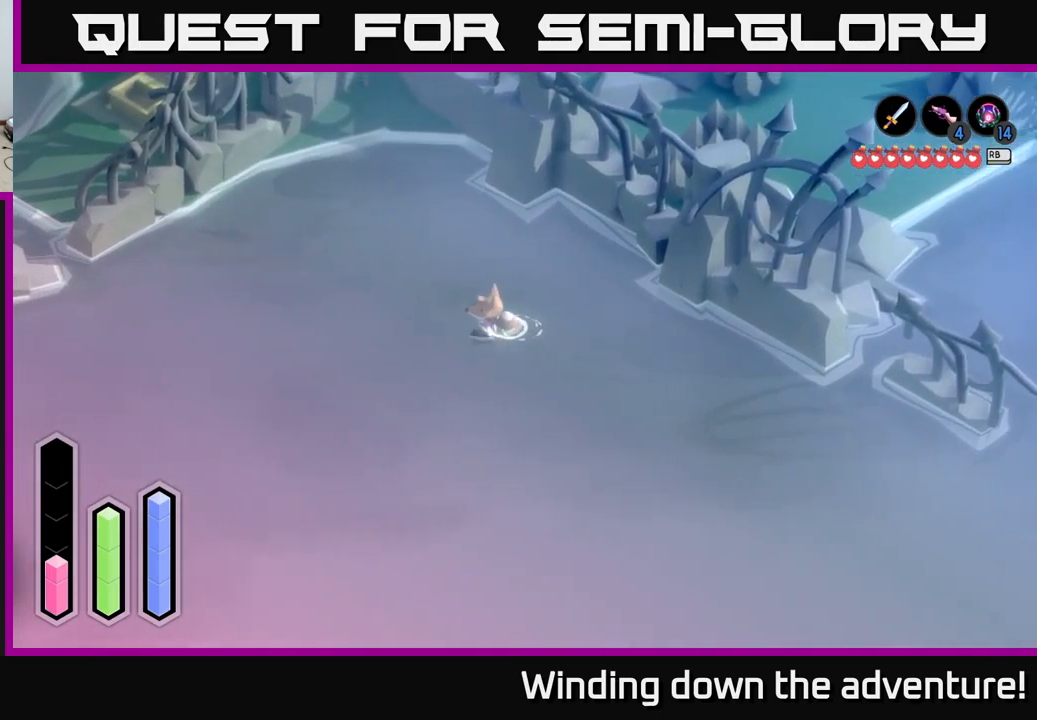
{"buttons": ["A"], "left_stick": "up-left", "right_stick": "center", "events": [[183, "left_stick", "up-left"]]}
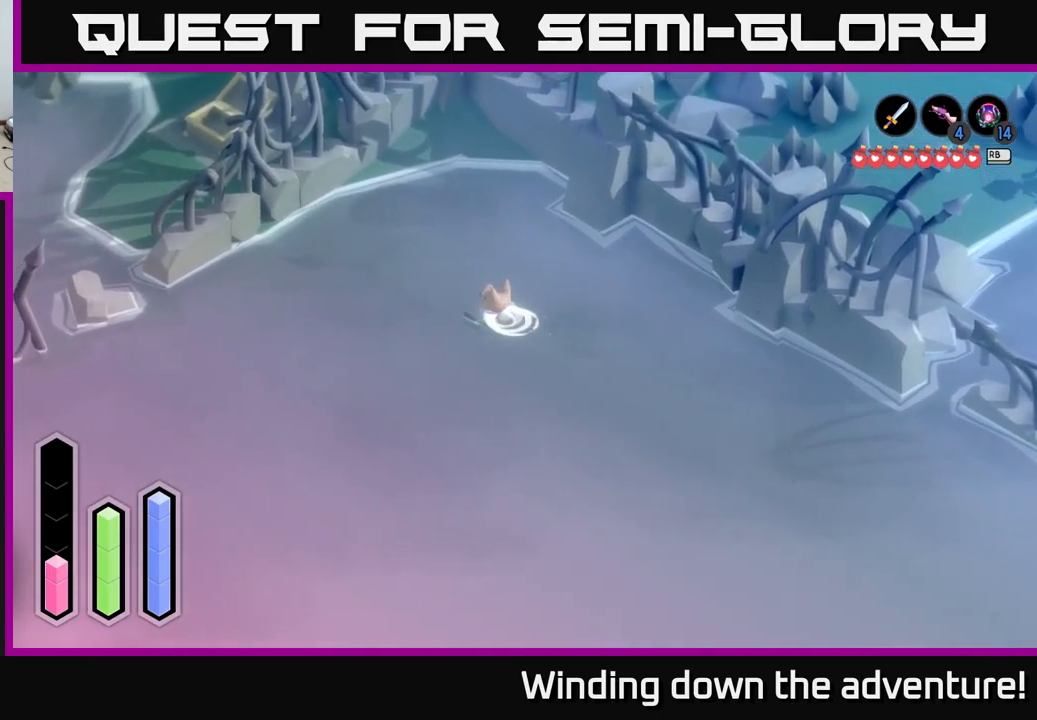
{"buttons": ["A"], "left_stick": "up-left", "right_stick": "center", "events": []}
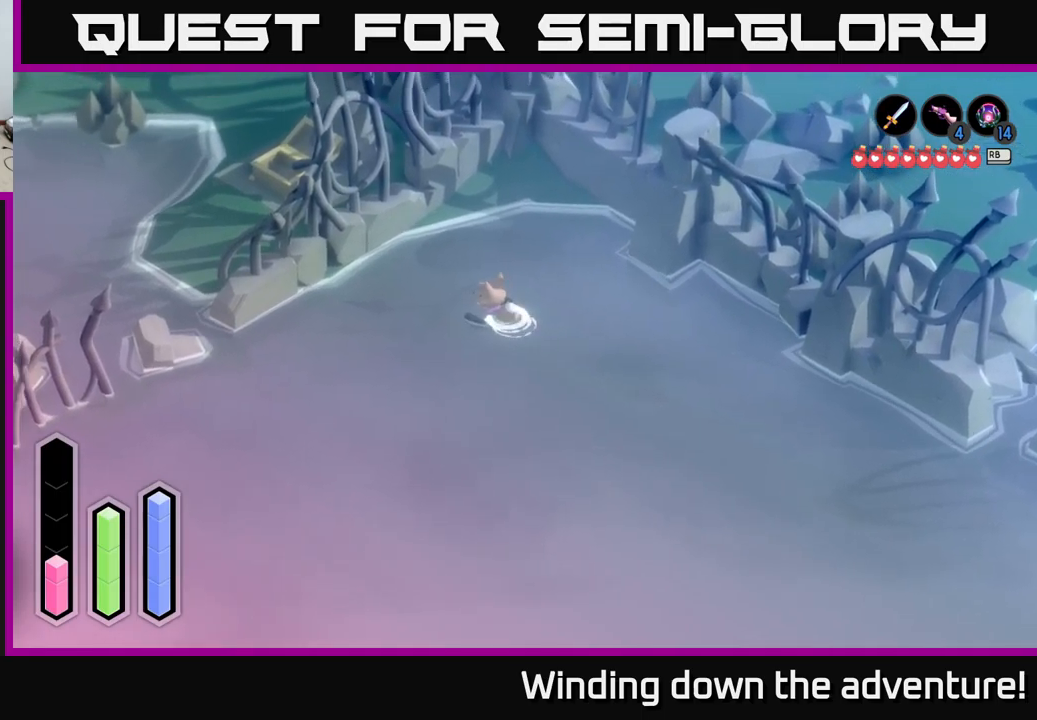
{"buttons": ["A"], "left_stick": "down-left", "right_stick": "center", "events": [[134, "left_stick", "left"], [350, "left_stick", "down-left"]]}
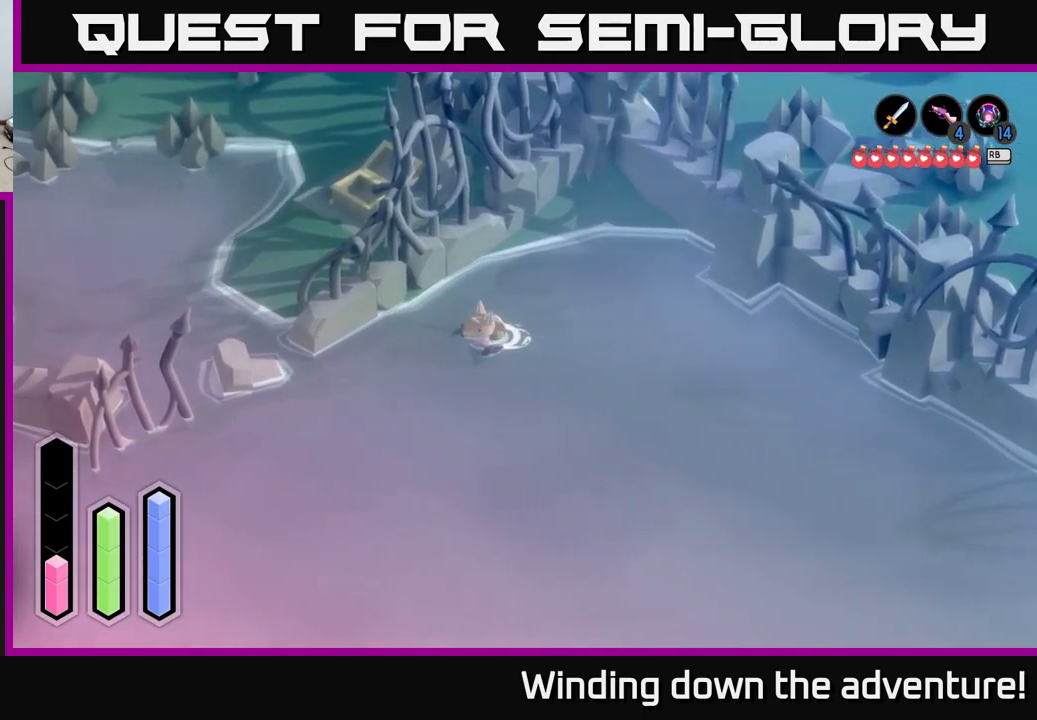
{"buttons": ["A"], "left_stick": "down-left", "right_stick": "center", "events": []}
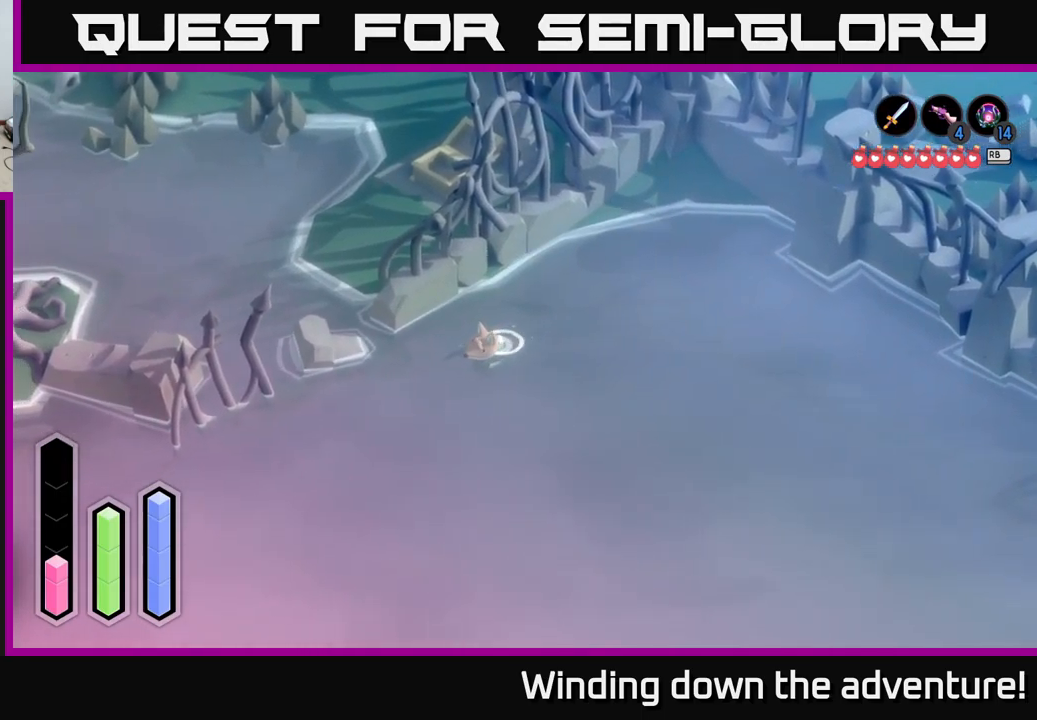
{"buttons": ["A"], "left_stick": "down-left", "right_stick": "center", "events": []}
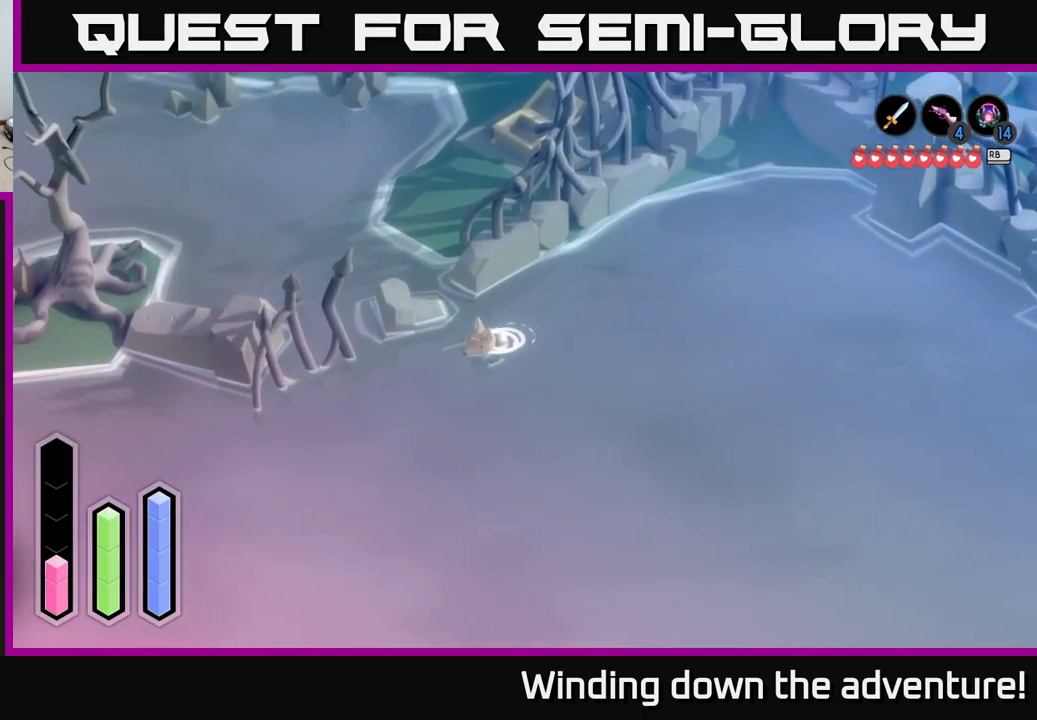
{"buttons": ["A"], "left_stick": "down-left", "right_stick": "center", "events": []}
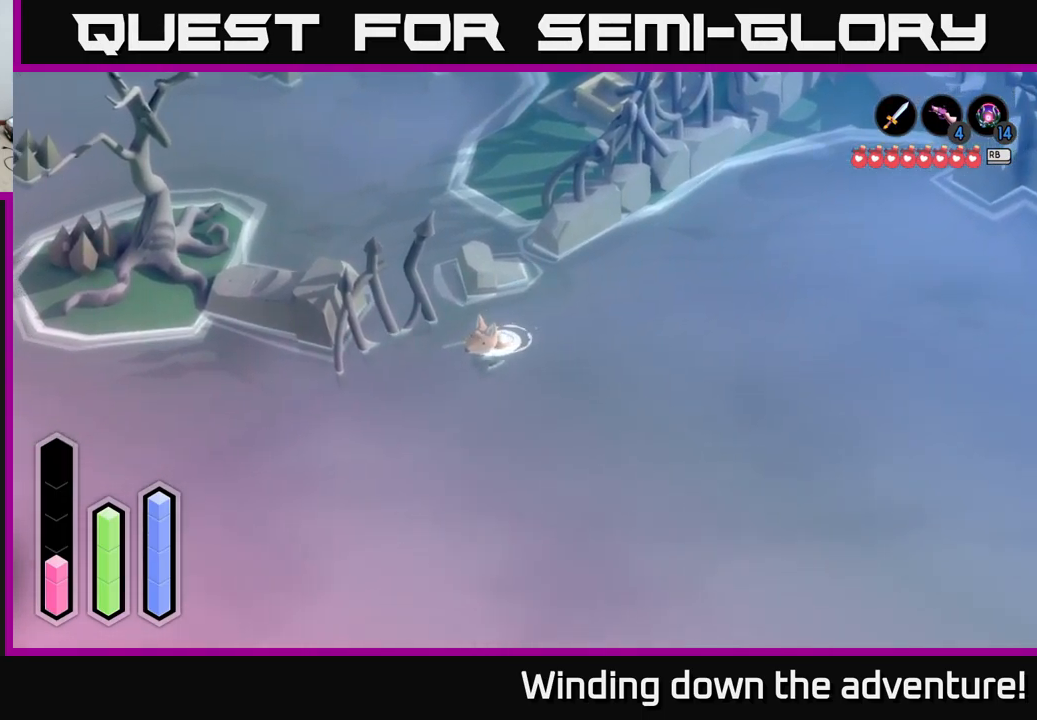
{"buttons": ["A"], "left_stick": "down-left", "right_stick": "center", "events": []}
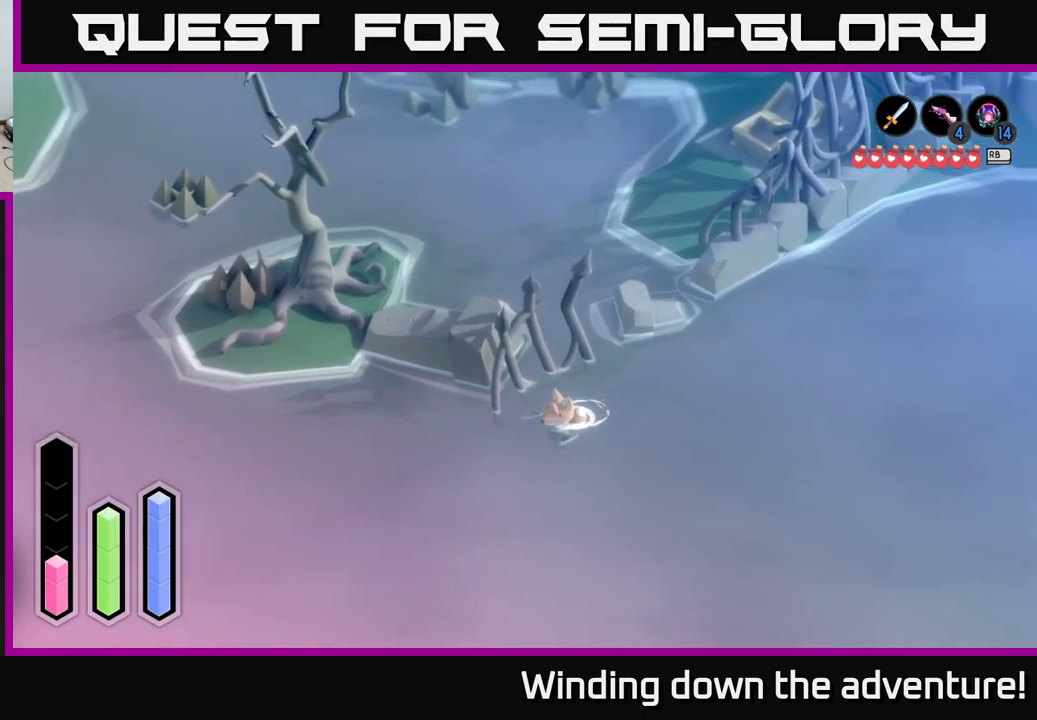
{"buttons": ["A"], "left_stick": "left", "right_stick": "center", "events": [[150, "left_stick", "left"]]}
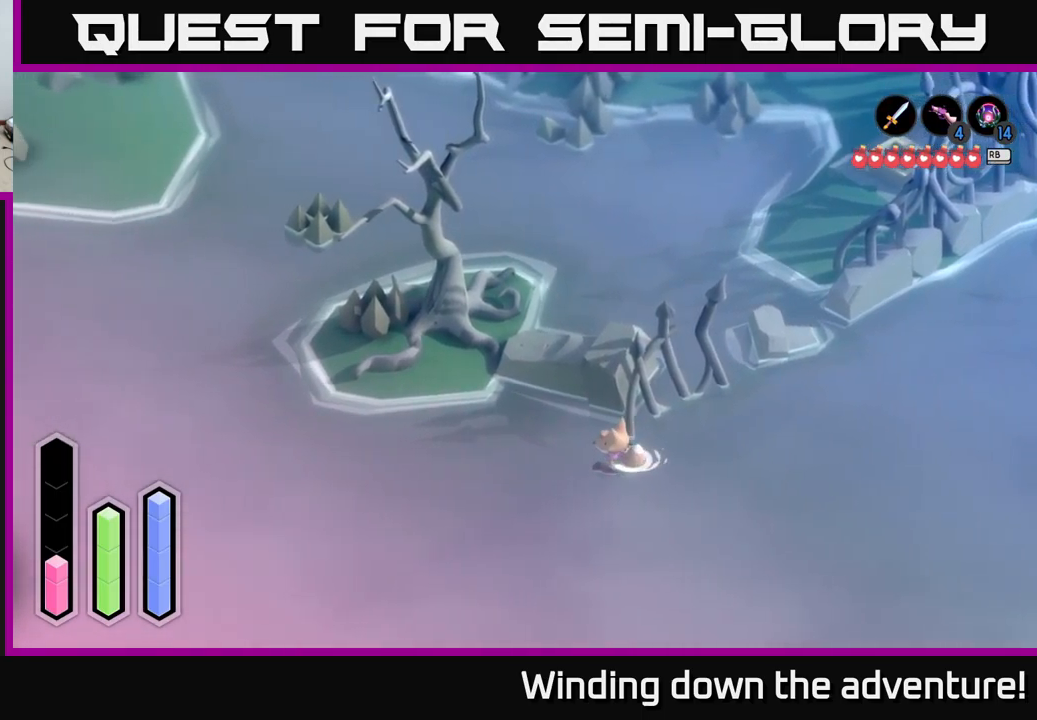
{"buttons": ["A"], "left_stick": "up-left", "right_stick": "center", "events": [[17, "left_stick", "up-left"]]}
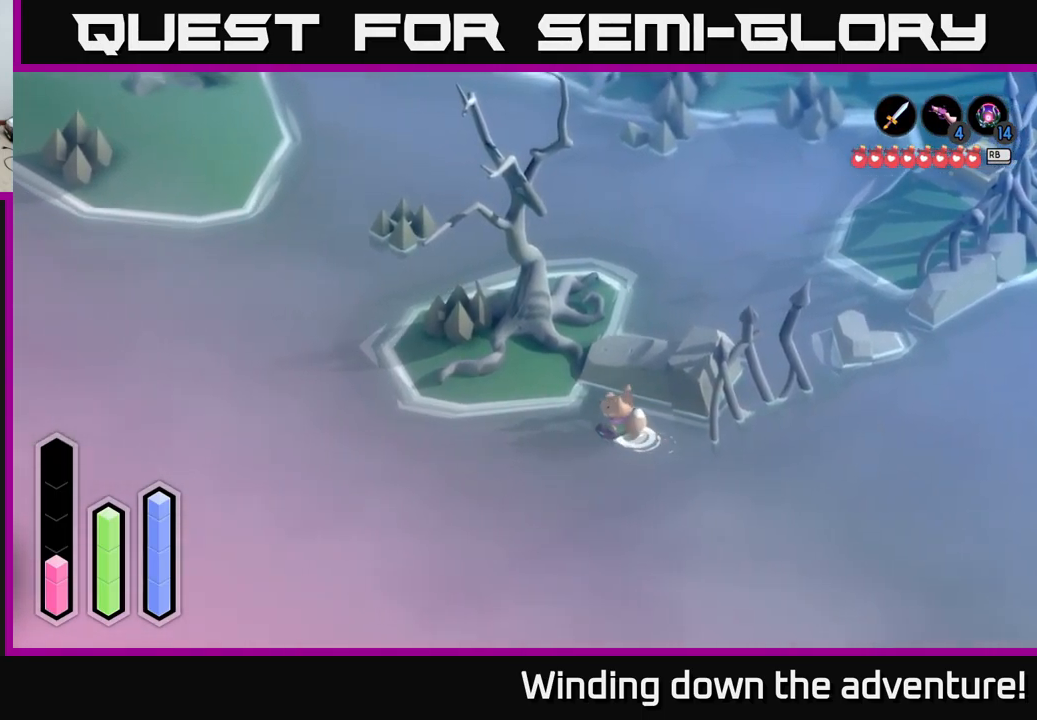
{"buttons": ["A"], "left_stick": "left", "right_stick": "center", "events": [[50, "left_stick", "left"]]}
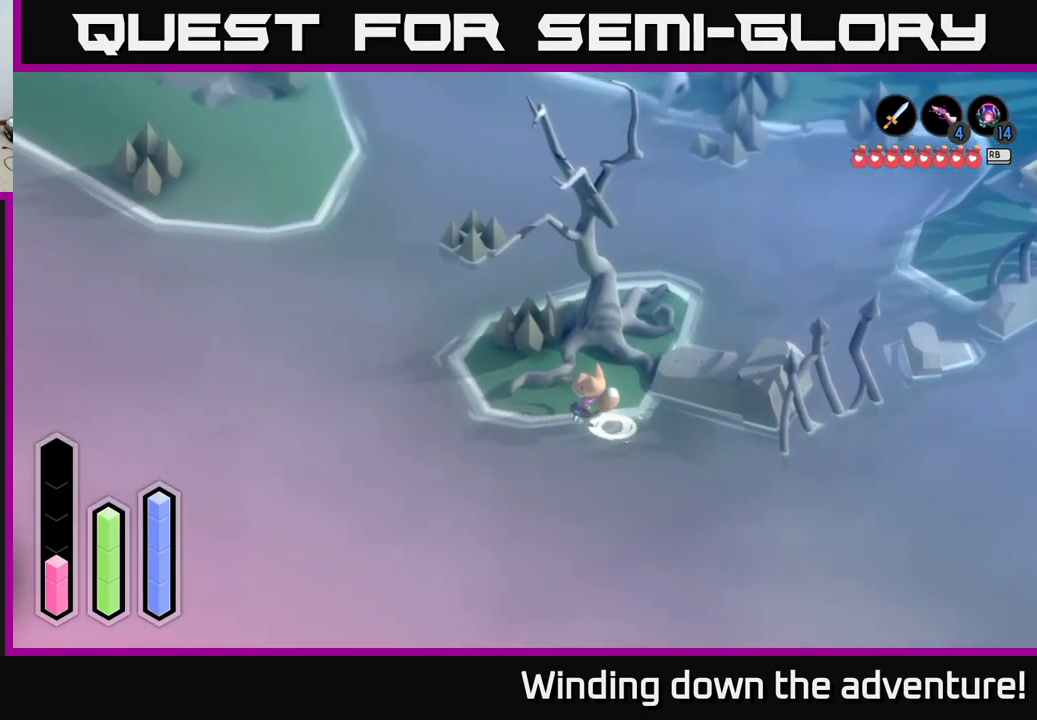
{"buttons": ["A"], "left_stick": "up-left", "right_stick": "center", "events": [[334, "left_stick", "up-left"]]}
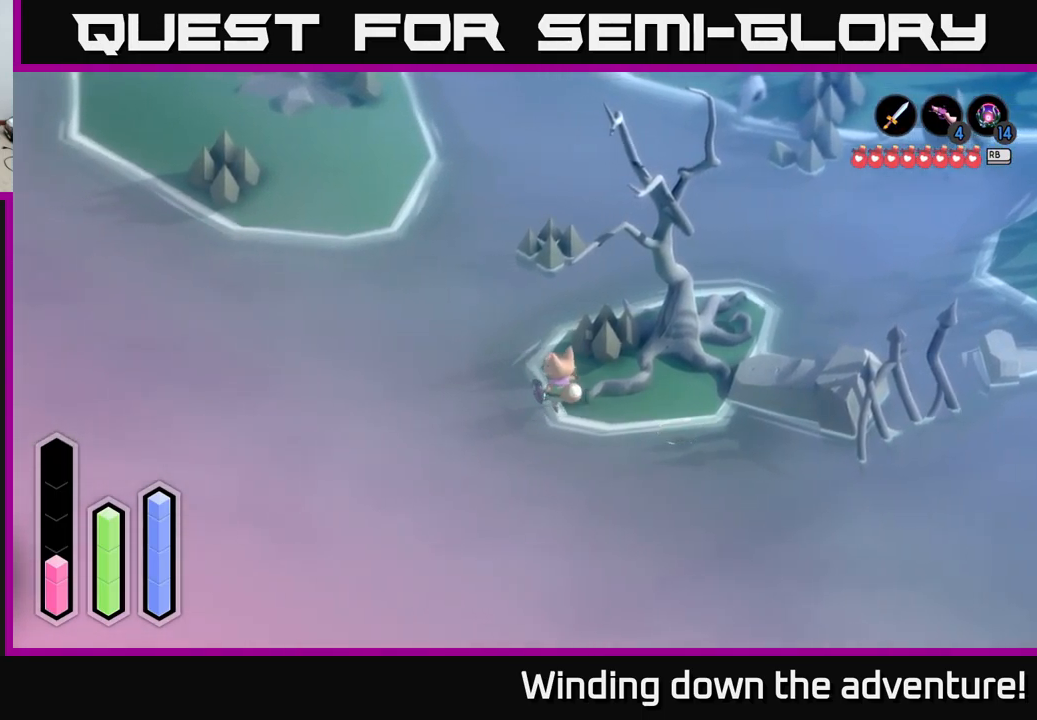
{"buttons": ["A"], "left_stick": "up-left", "right_stick": "center", "events": []}
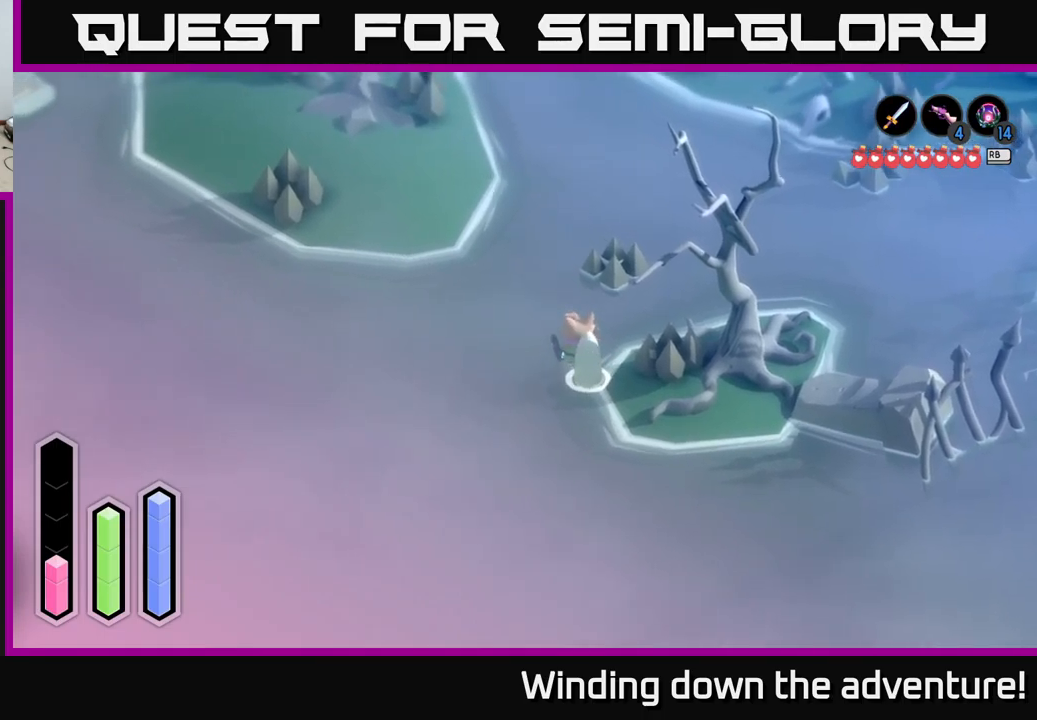
{"buttons": ["A"], "left_stick": "up-left", "right_stick": "center", "events": []}
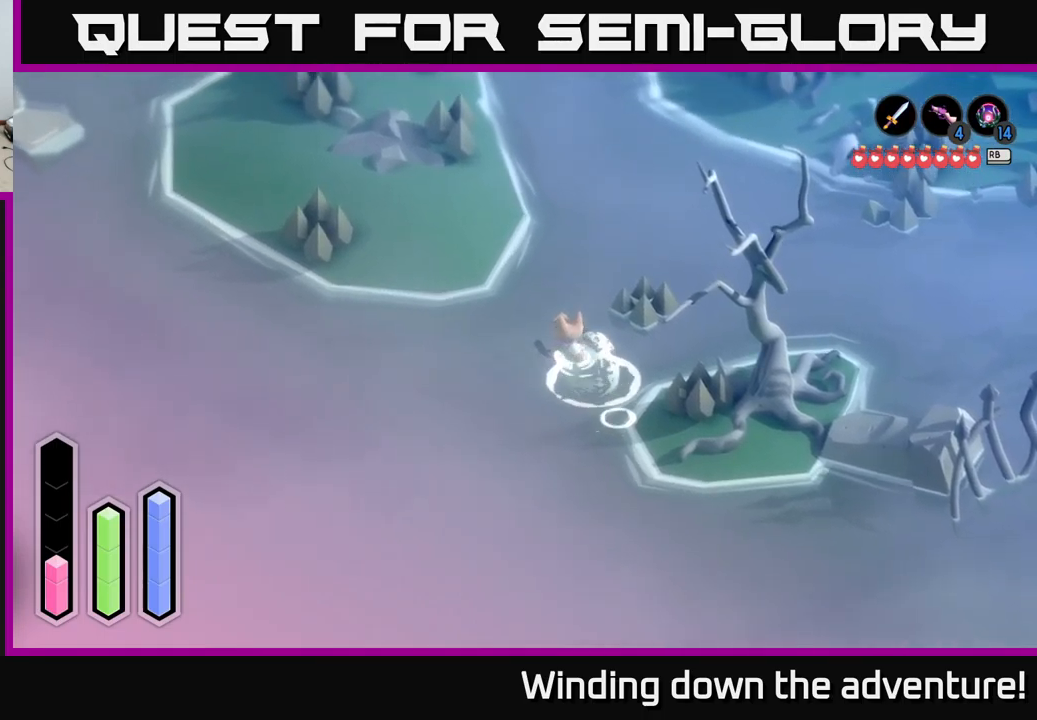
{"buttons": ["A"], "left_stick": "up-left", "right_stick": "center", "events": []}
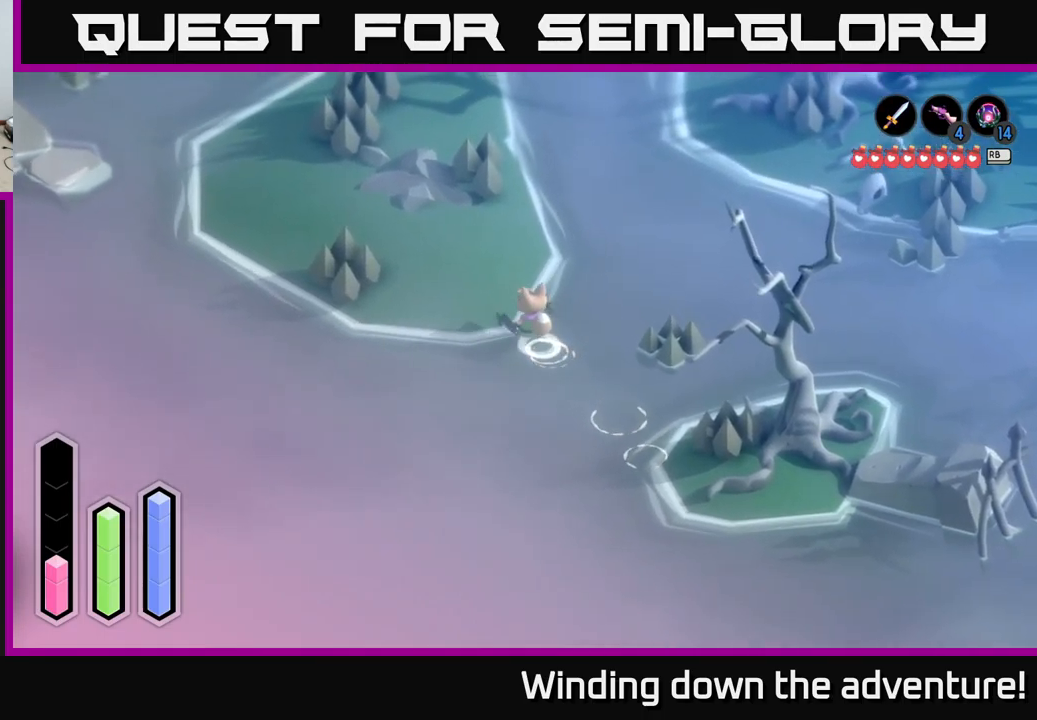
{"buttons": ["A"], "left_stick": "up-left", "right_stick": "center", "events": []}
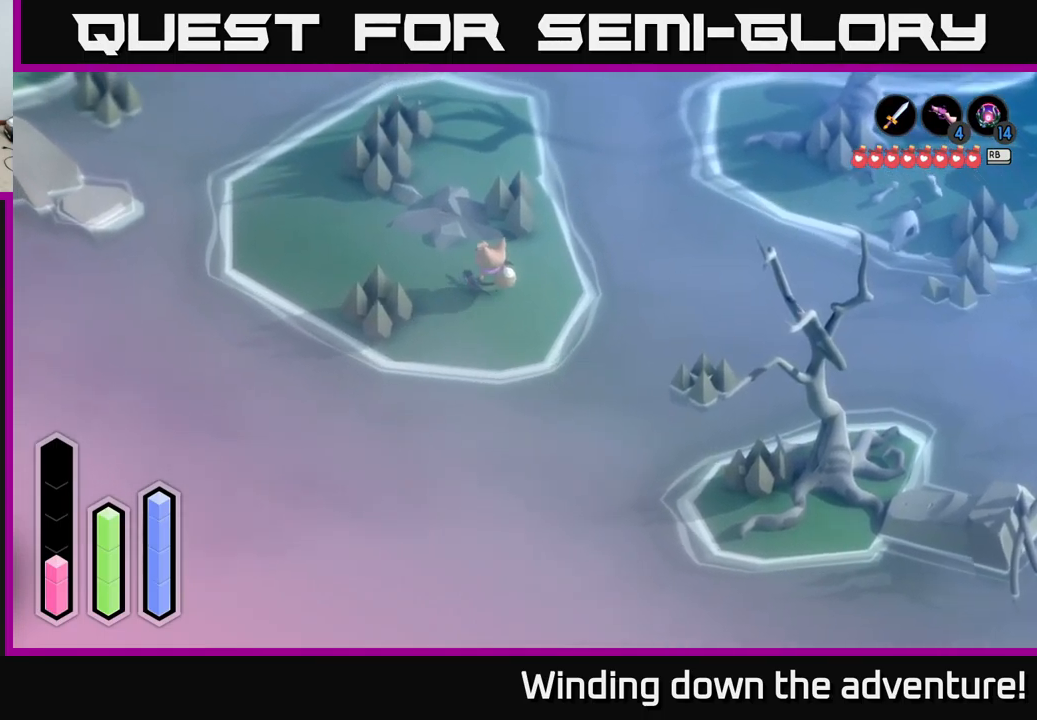
{"buttons": ["A"], "left_stick": "up-left", "right_stick": "center", "events": [[300, "A", "up"], [367, "A", "down"]]}
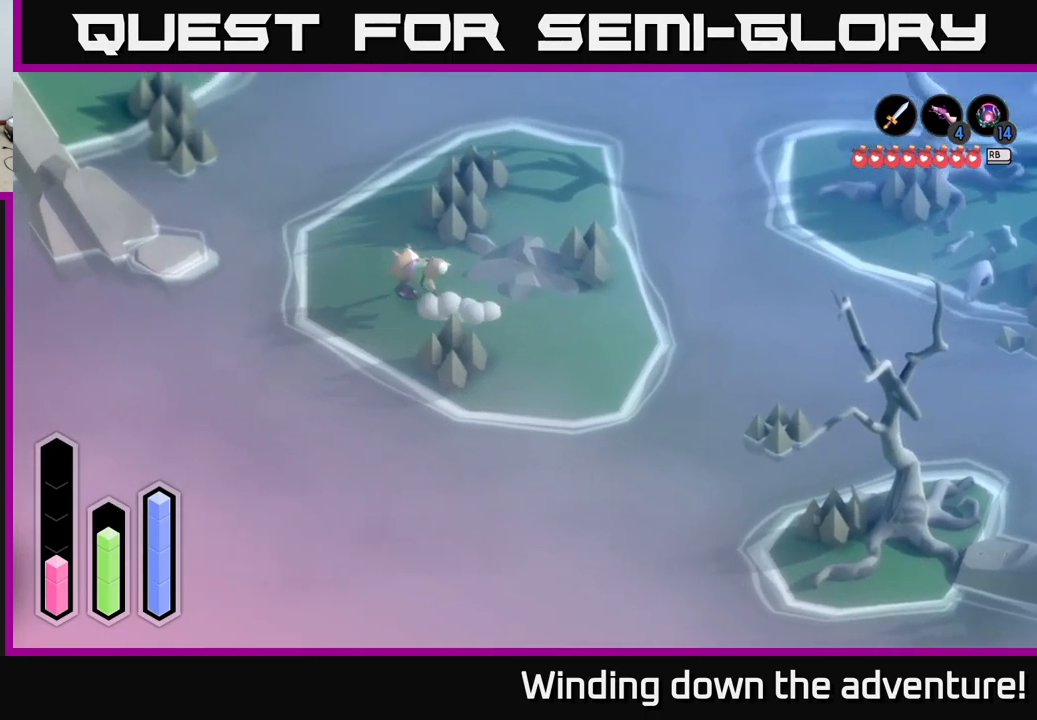
{"buttons": ["A"], "left_stick": "left", "right_stick": "center", "events": [[500, "left_stick", "left"]]}